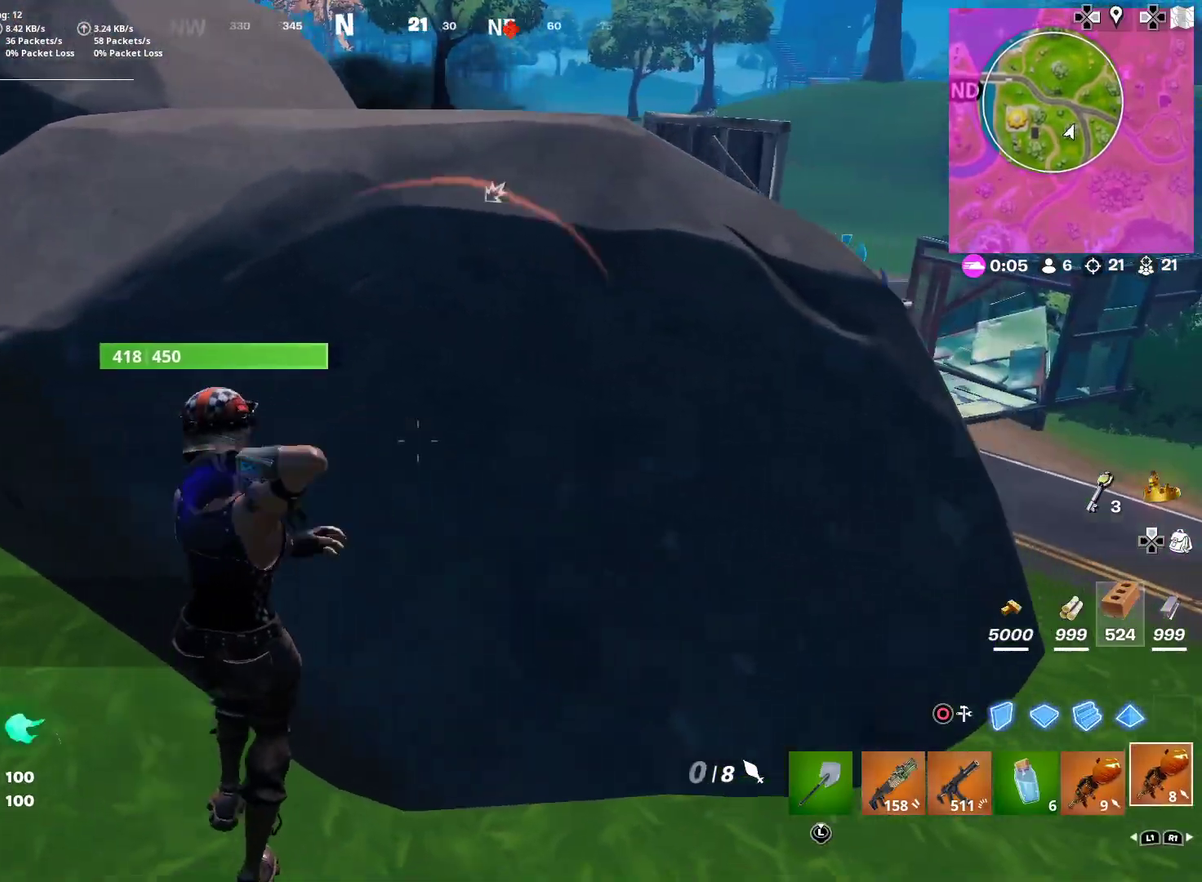
Gameplay with a controller (PlayStation layout); each line is a JSON object with the inputs held at the frame after it (dt_ms = milliseconds from this image to that frame). "button_events" lists button changes between this image and that frame as [ms after this image, input, new state], when the widget could be followed in between (sticks are given only as held states). Not read: L1 R1 TOUCHPAD.
{"dt_ms": 300, "buttons": [], "left_stick": "right", "right_stick": "center", "button_events": []}
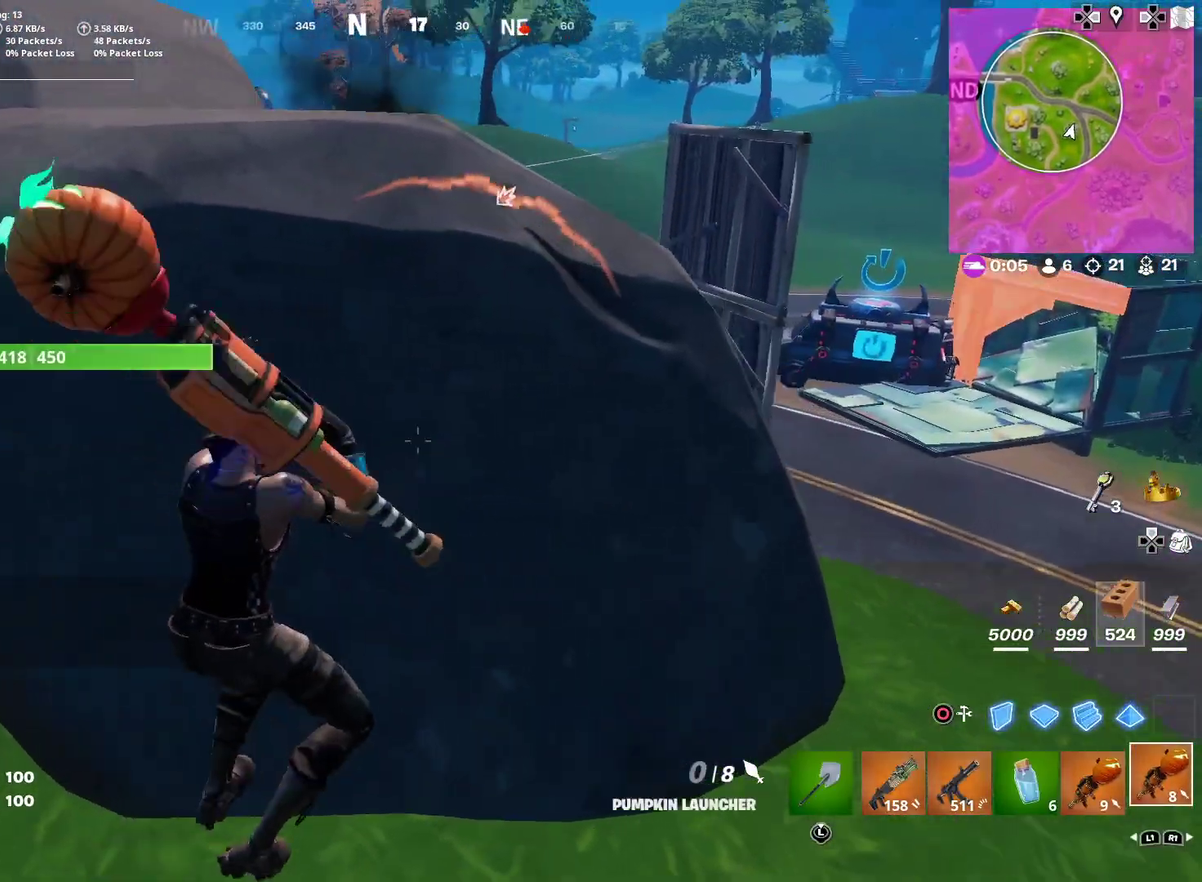
{"dt_ms": 601, "buttons": [], "left_stick": "down", "right_stick": "center", "button_events": []}
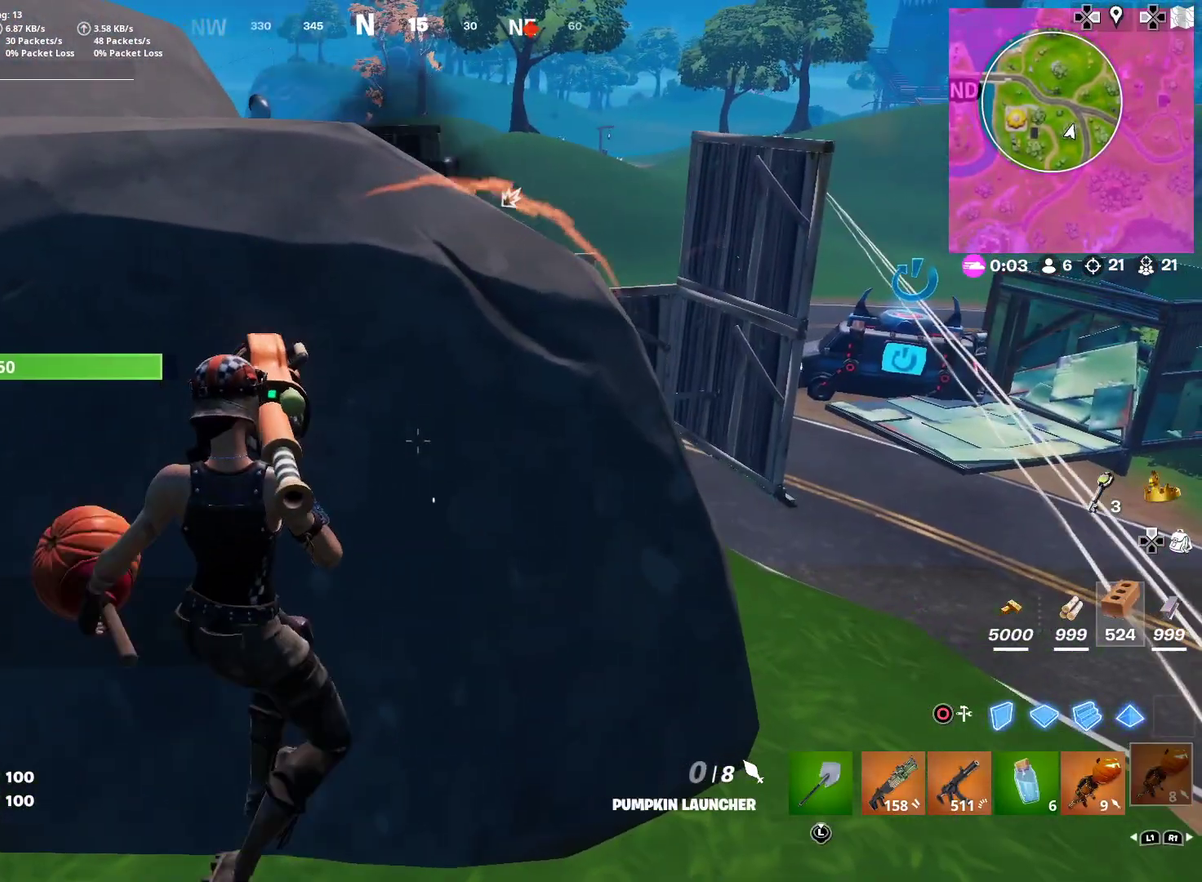
{"dt_ms": 400, "buttons": [], "left_stick": "down", "right_stick": "center", "button_events": []}
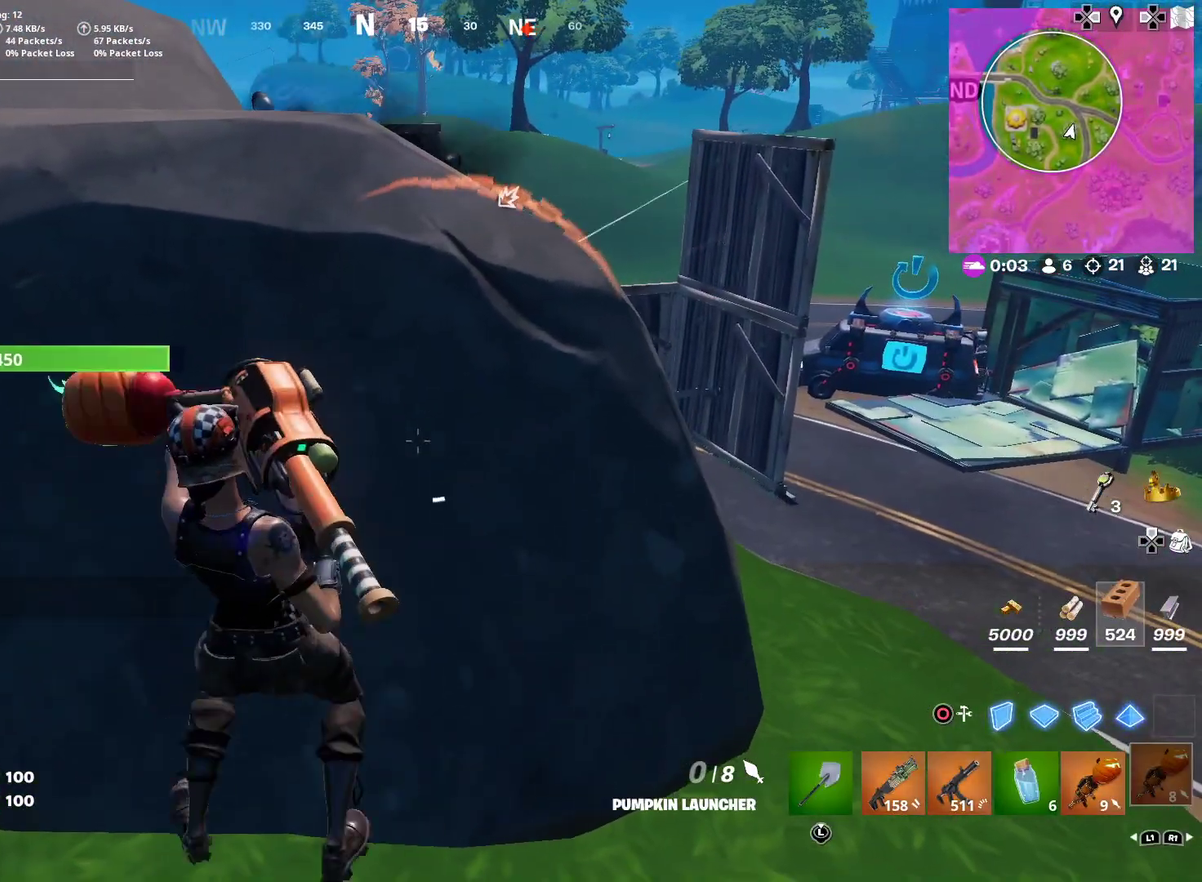
{"dt_ms": 501, "buttons": [], "left_stick": "down-left", "right_stick": "left", "button_events": []}
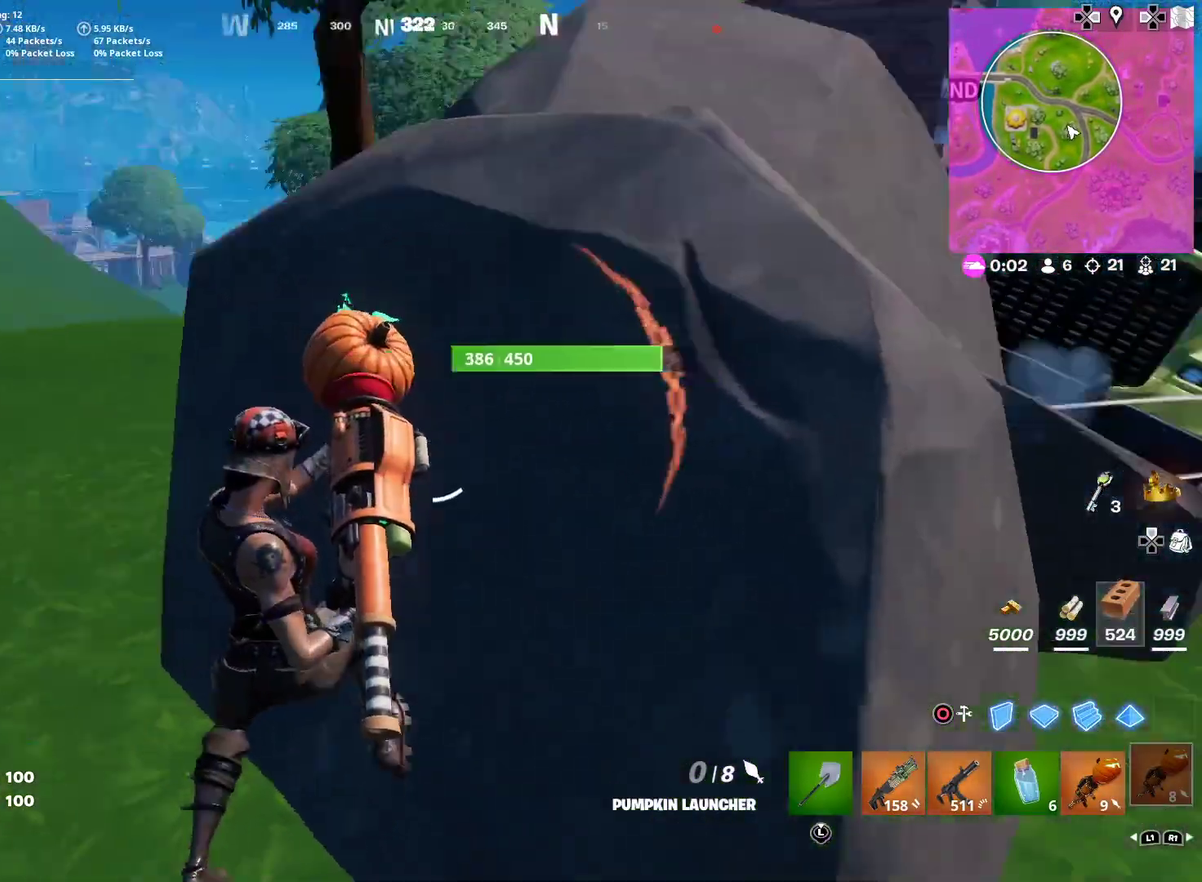
{"dt_ms": 500, "buttons": [], "left_stick": "left", "right_stick": "center", "button_events": []}
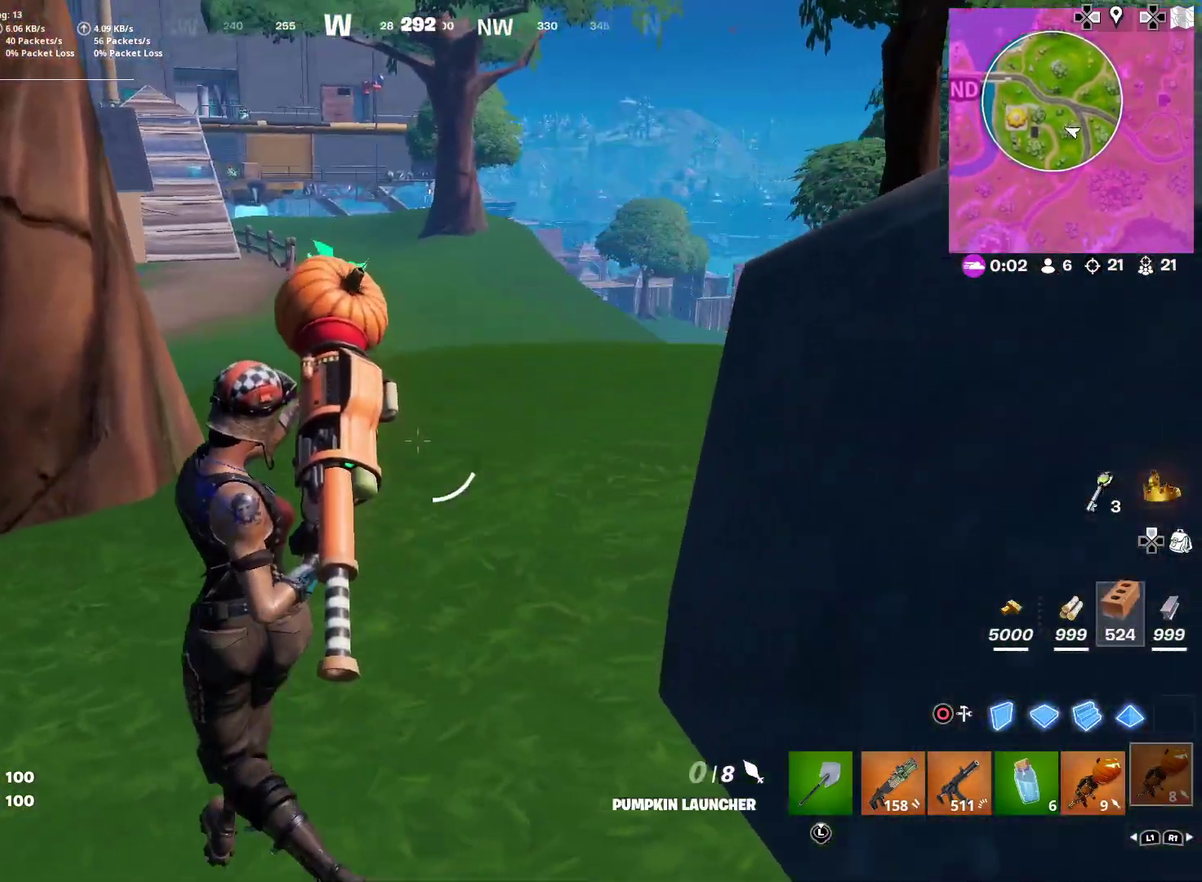
{"dt_ms": 501, "buttons": [], "left_stick": "center", "right_stick": "center", "button_events": []}
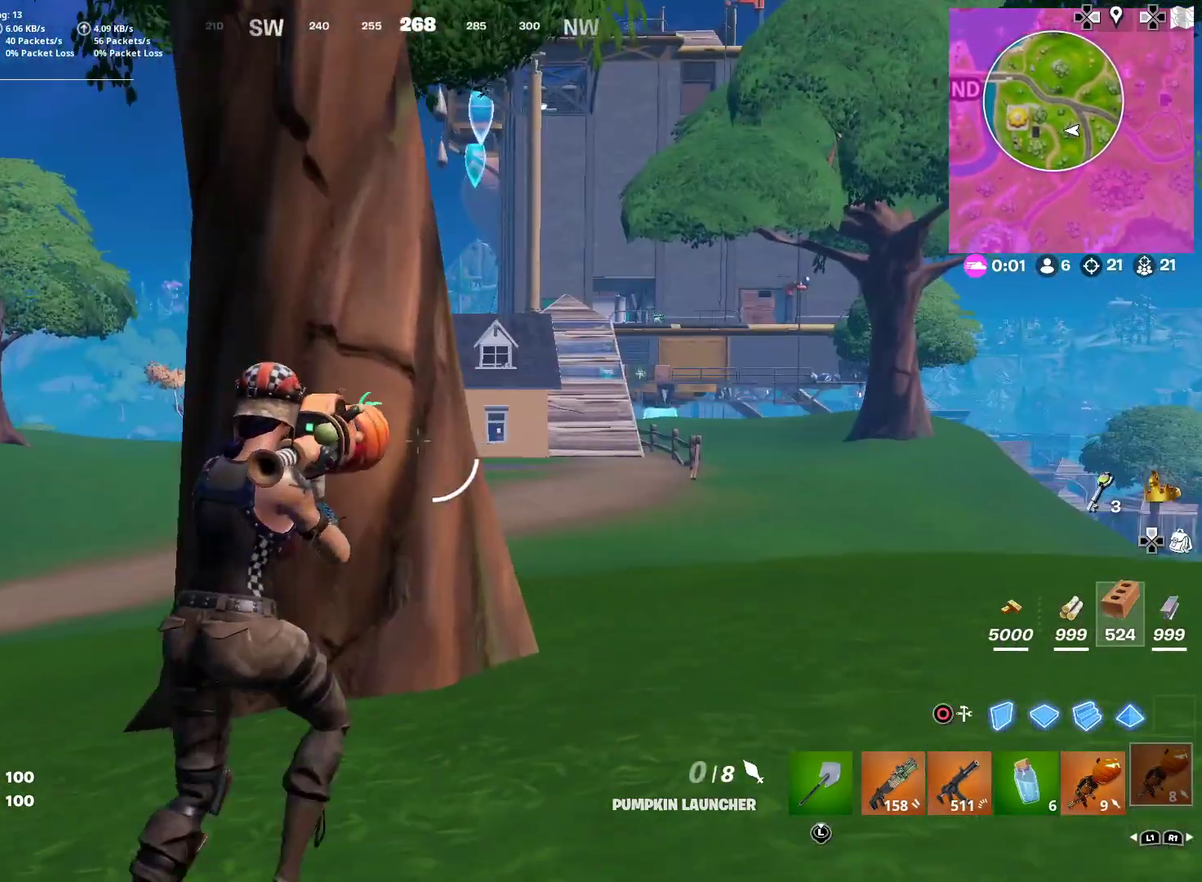
{"dt_ms": 500, "buttons": [], "left_stick": "down-right", "right_stick": "right", "button_events": []}
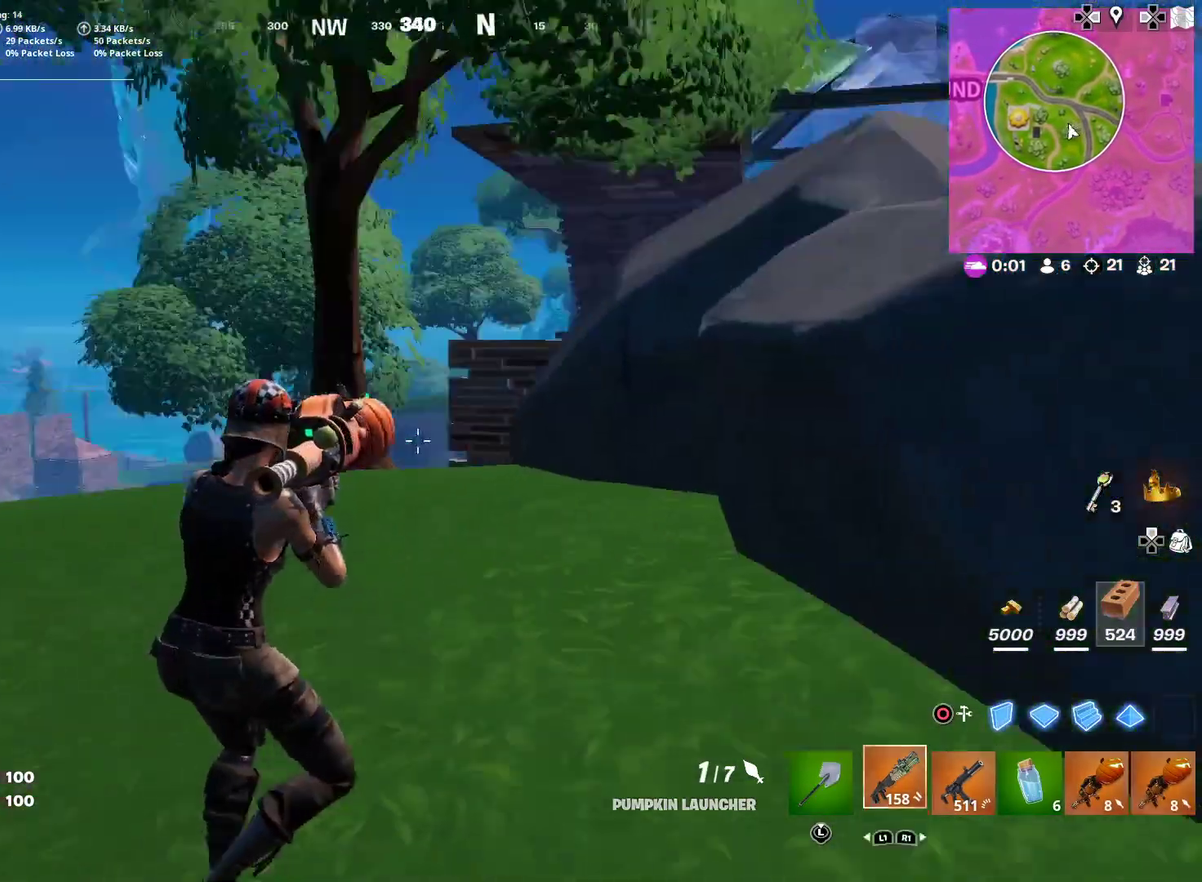
{"dt_ms": 401, "buttons": [], "left_stick": "right", "right_stick": "center", "button_events": []}
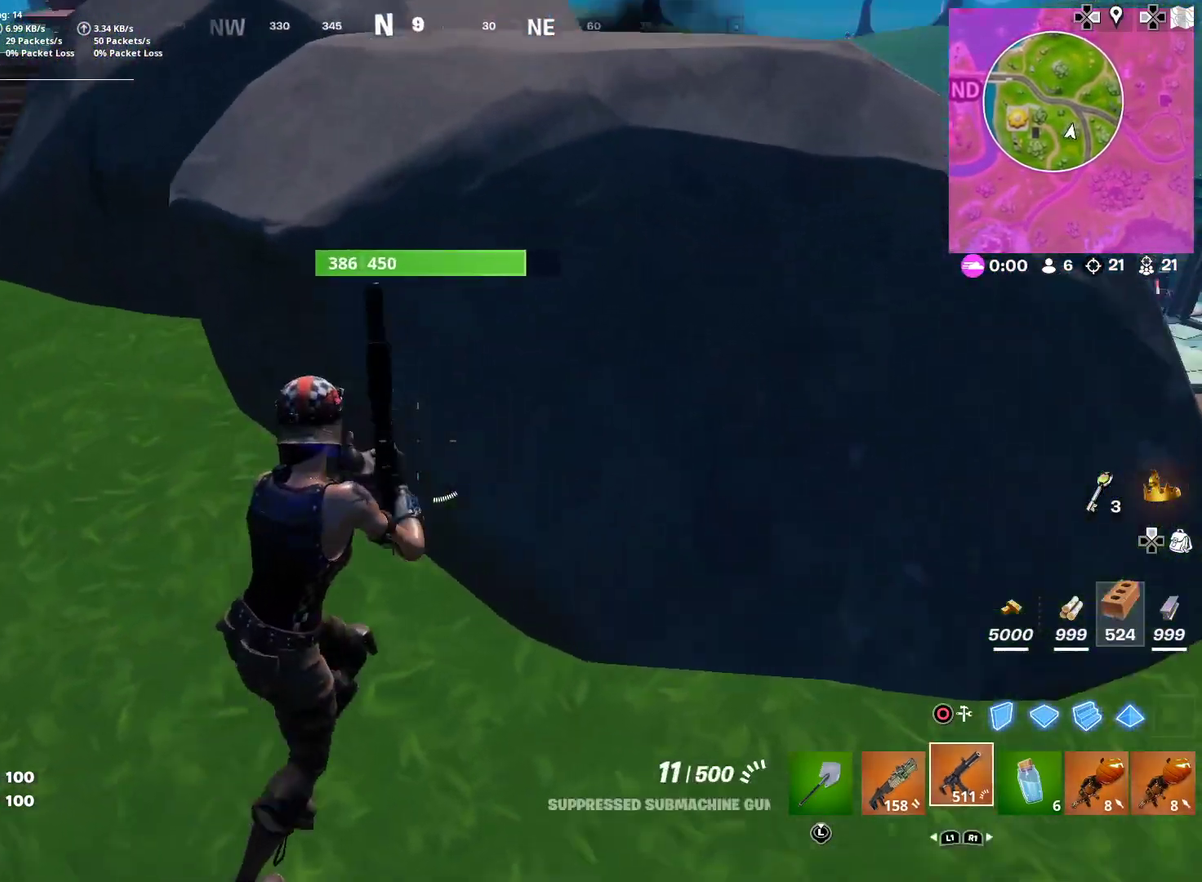
{"dt_ms": 600, "buttons": [], "left_stick": "down-left", "right_stick": "center", "button_events": [[33, "CROSS", "down"], [117, "CROSS", "up"], [200, "SQUARE", "down"], [283, "SQUARE", "up"], [383, "SQUARE", "down"], [450, "SQUARE", "up"], [534, "SQUARE", "down"], [600, "SQUARE", "up"]]}
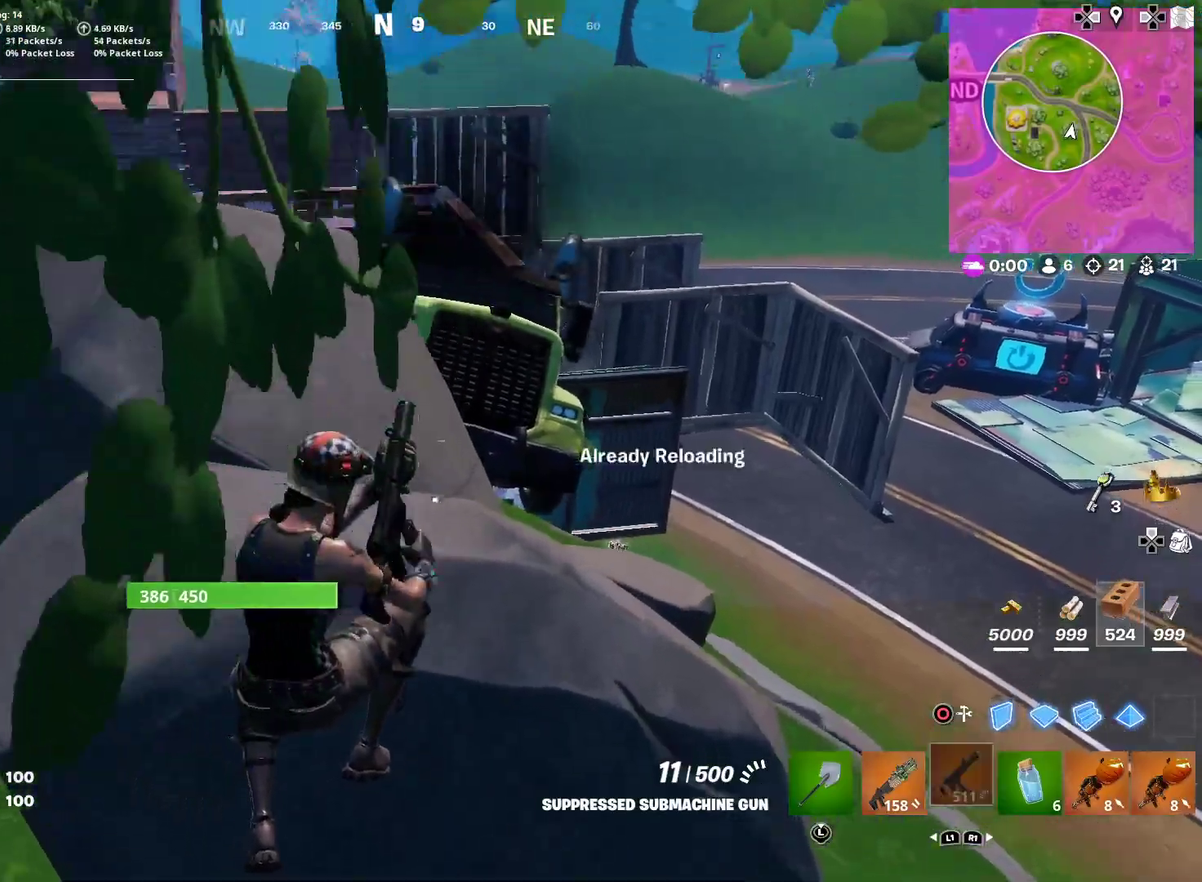
{"dt_ms": 301, "buttons": [], "left_stick": "left", "right_stick": "center", "button_events": [[100, "SQUARE", "down"], [201, "SQUARE", "up"]]}
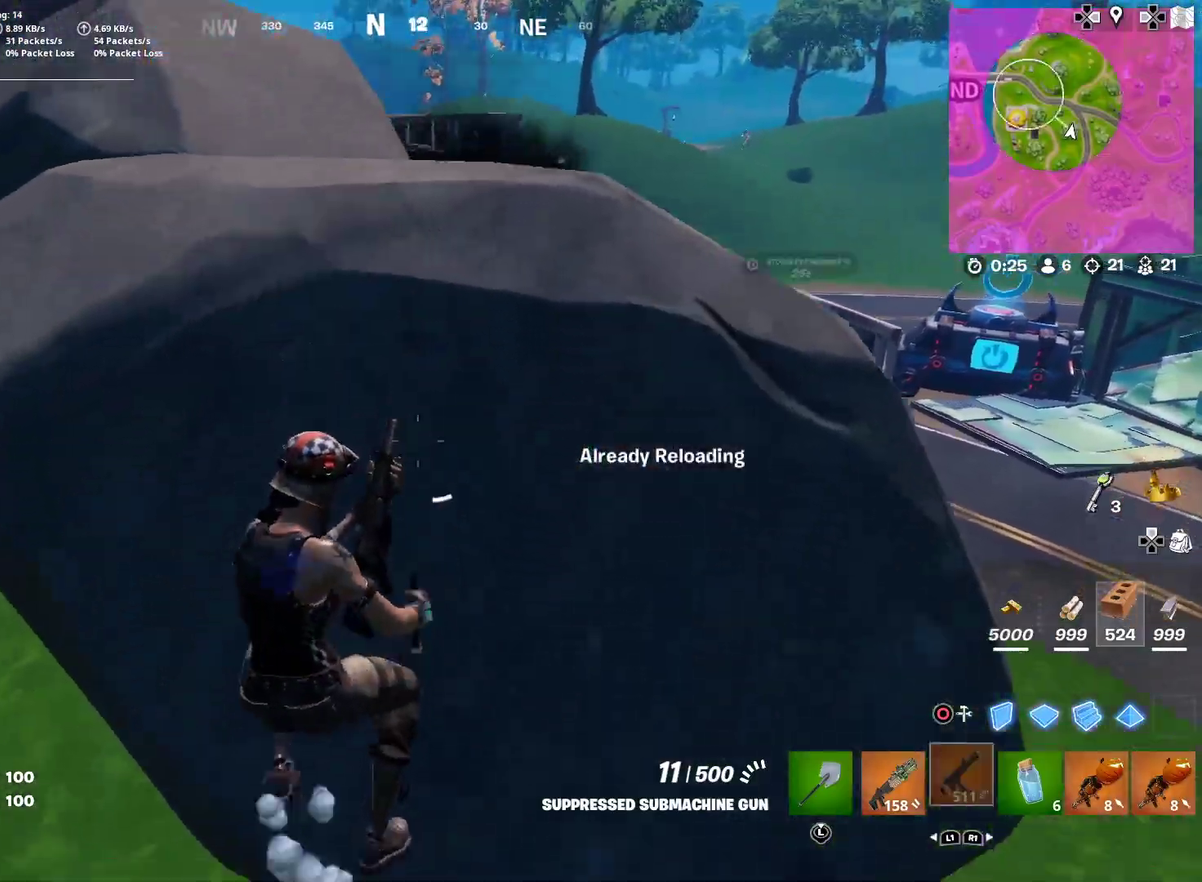
{"dt_ms": 700, "buttons": [], "left_stick": "left", "right_stick": "up-right", "button_events": []}
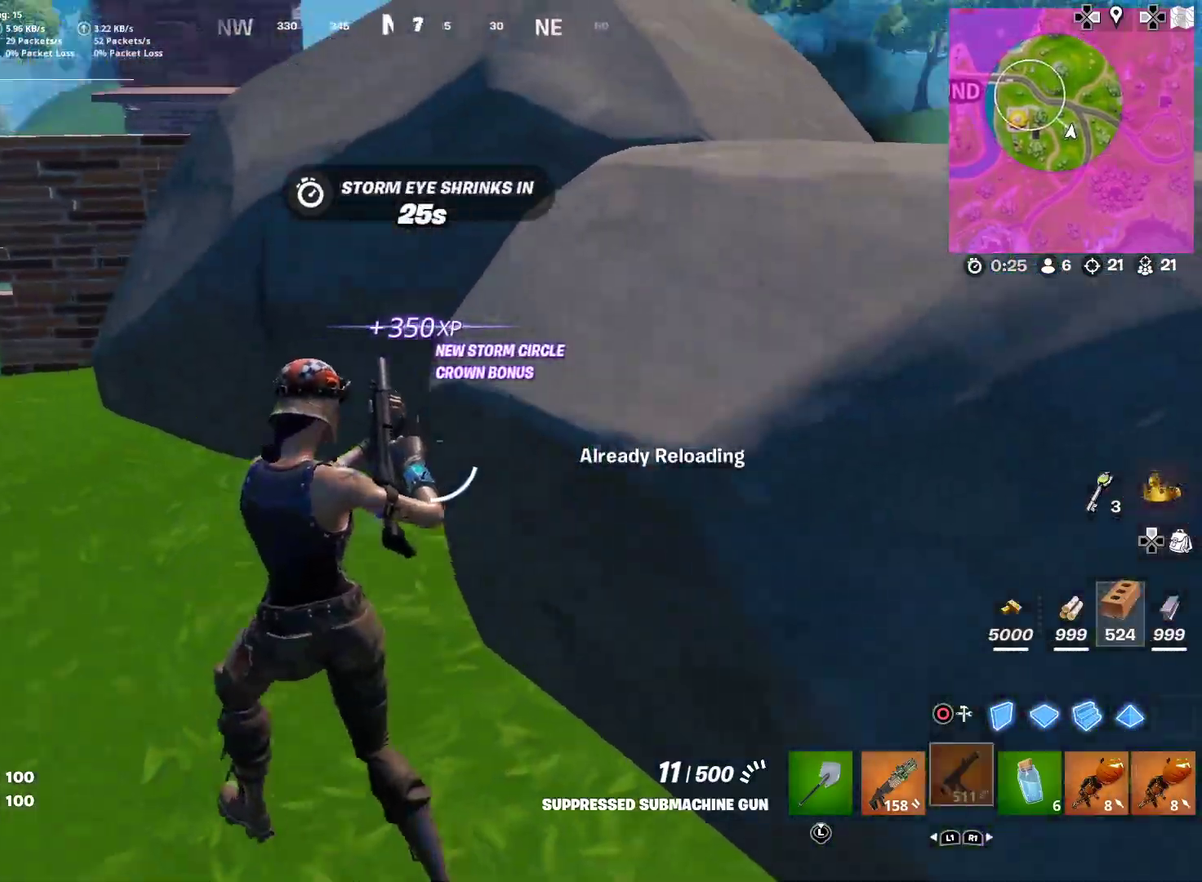
{"dt_ms": 301, "buttons": [], "left_stick": "left", "right_stick": "center", "button_events": []}
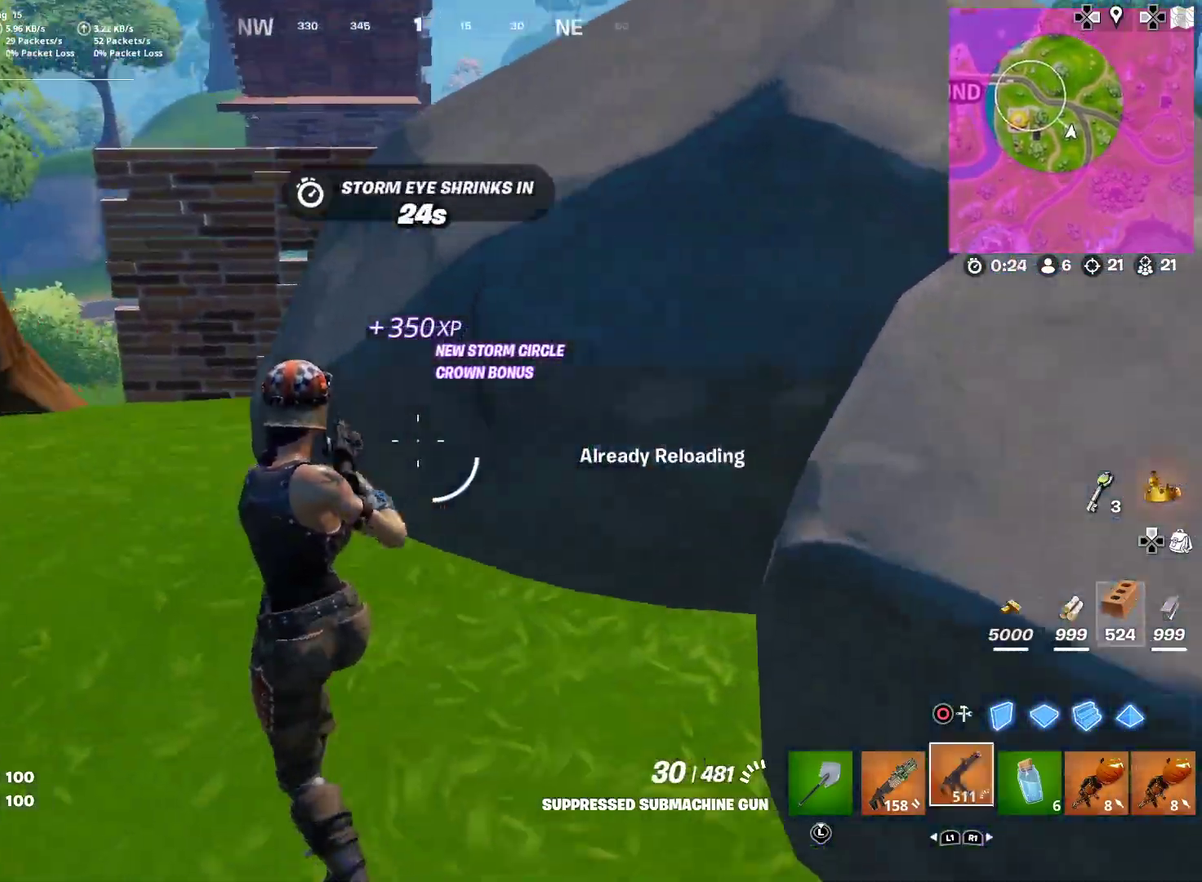
{"dt_ms": 901, "buttons": [], "left_stick": "center", "right_stick": "center"}
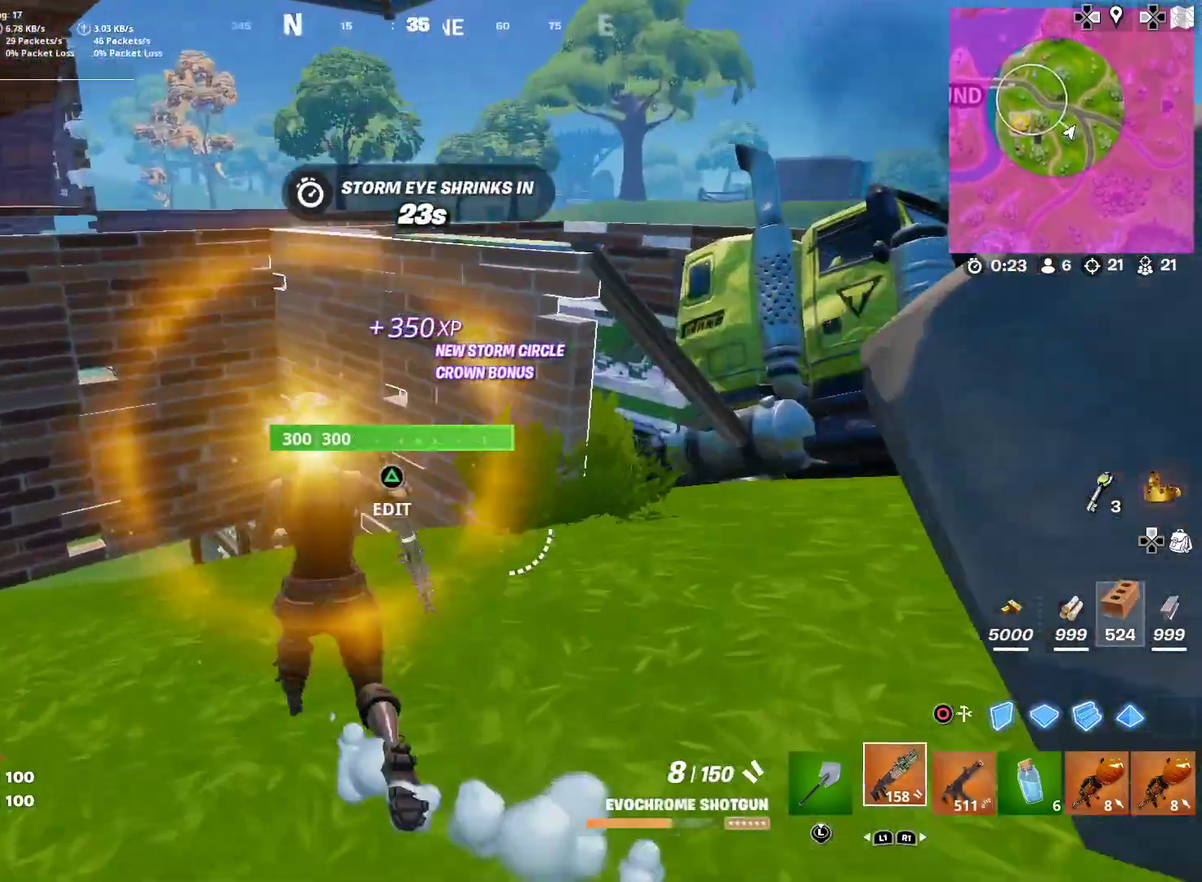
{"dt_ms": 300, "buttons": [], "left_stick": "right", "right_stick": "center", "button_events": []}
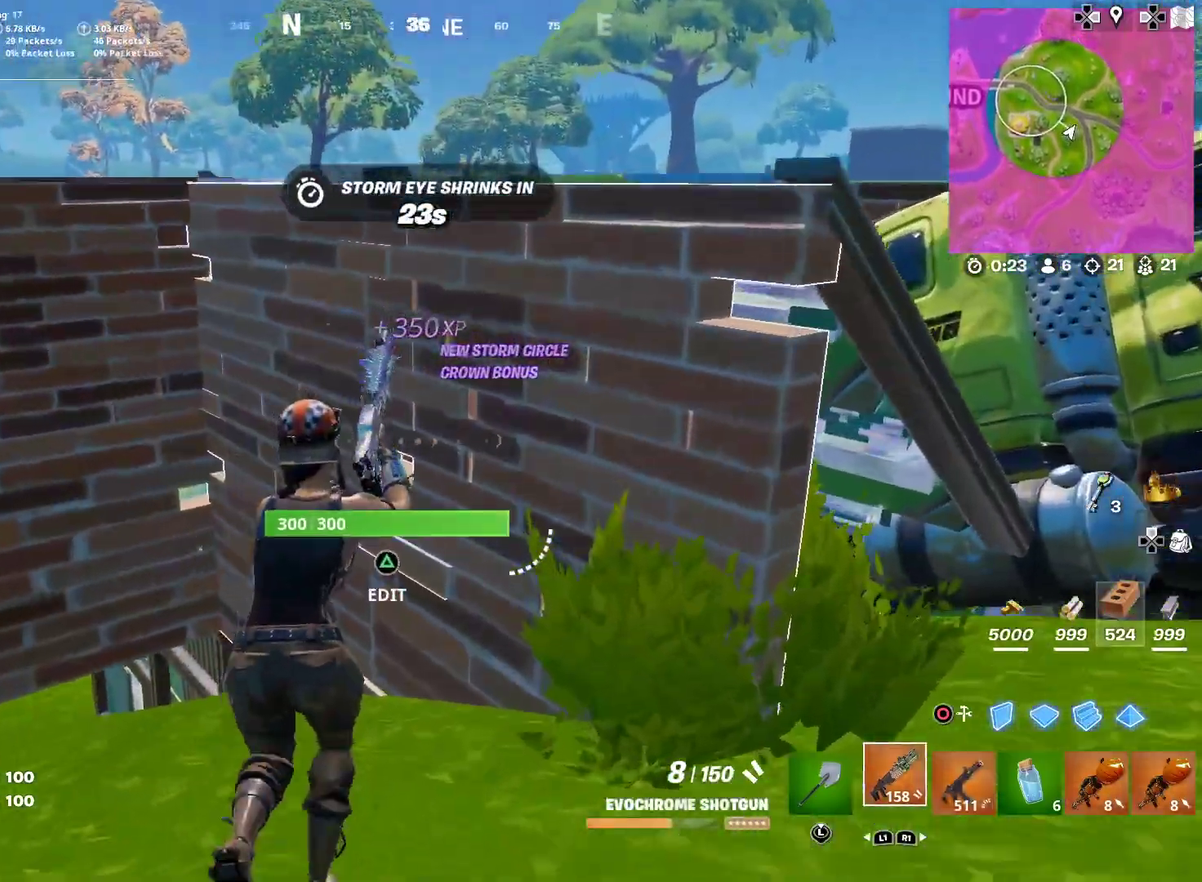
{"dt_ms": 600, "buttons": [], "left_stick": "right", "right_stick": "center", "button_events": [[50, "CROSS", "down"], [117, "CROSS", "up"]]}
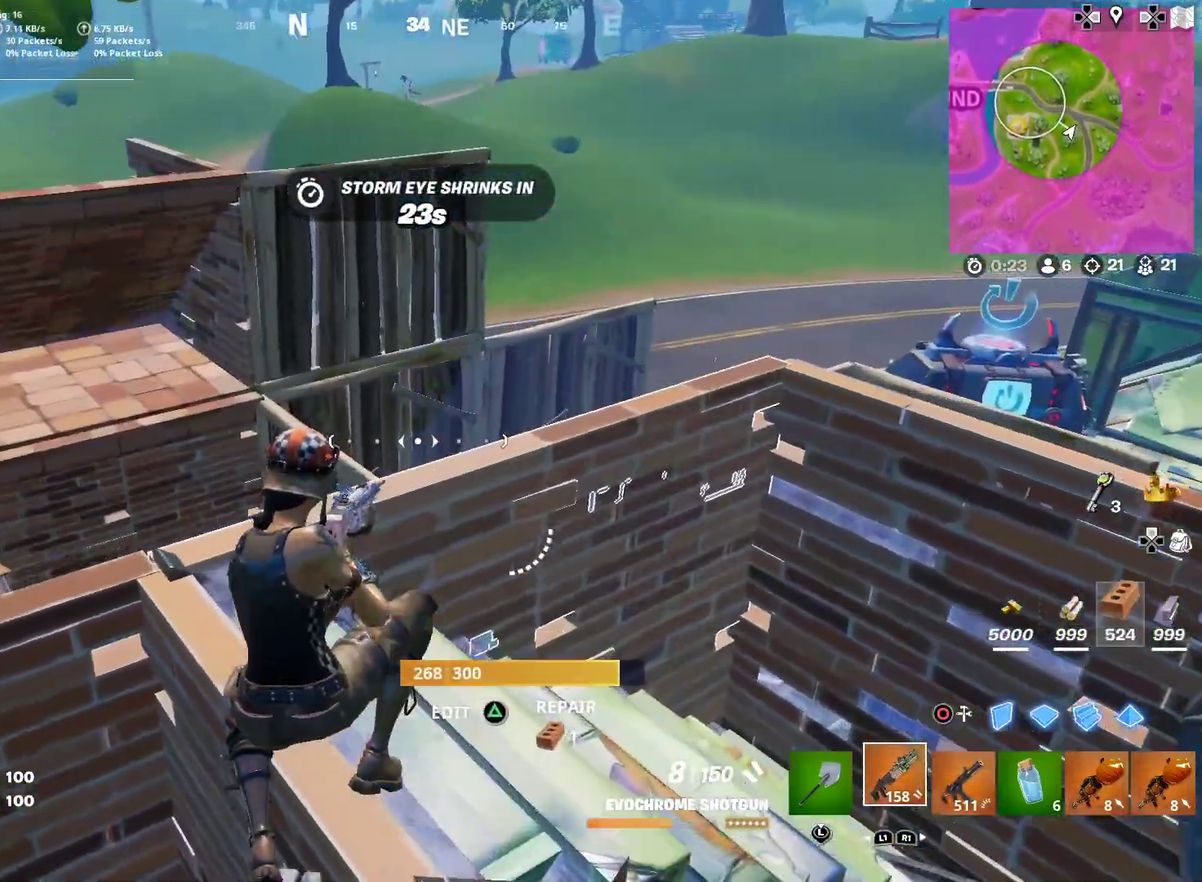
{"dt_ms": 401, "buttons": [], "left_stick": "up-right", "right_stick": "center", "button_events": [[251, "CROSS", "down"], [351, "CROSS", "up"]]}
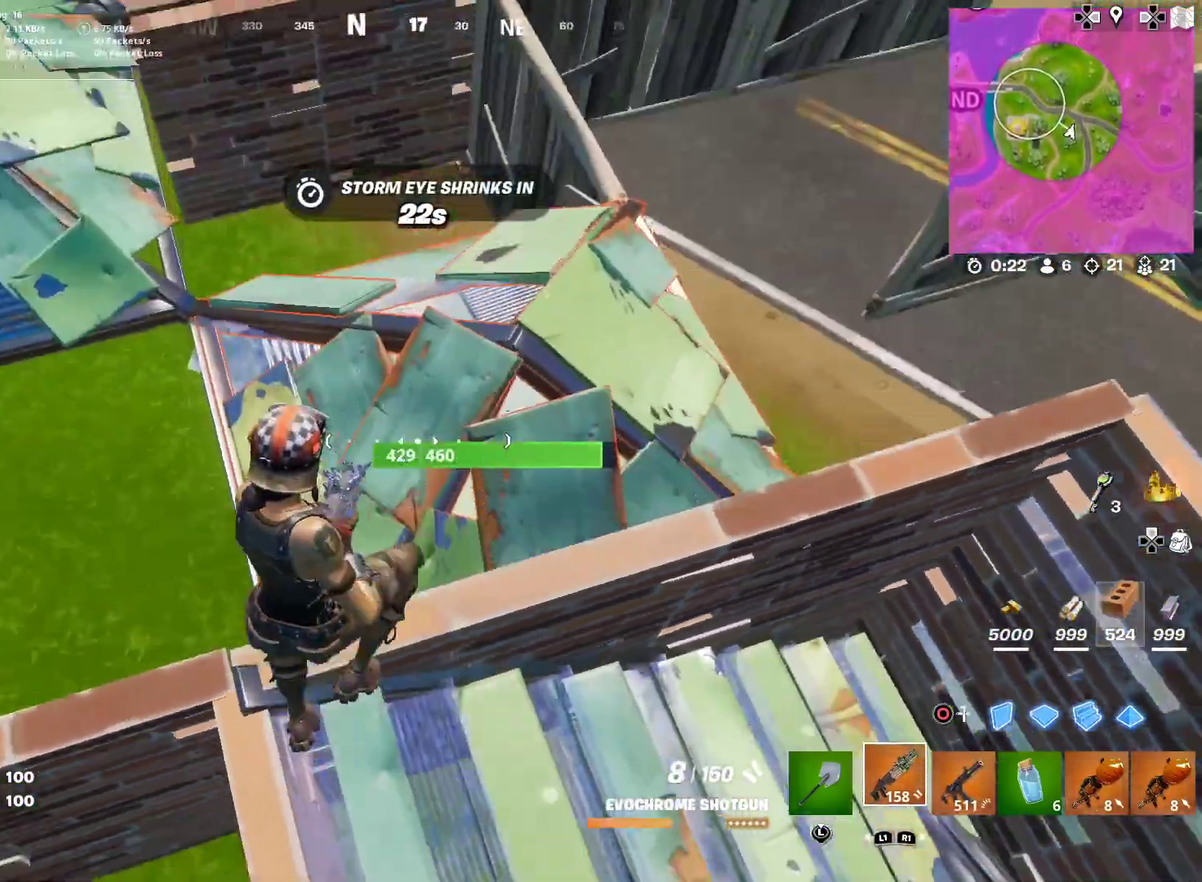
{"dt_ms": 600, "buttons": [], "left_stick": "right", "right_stick": "center", "button_events": []}
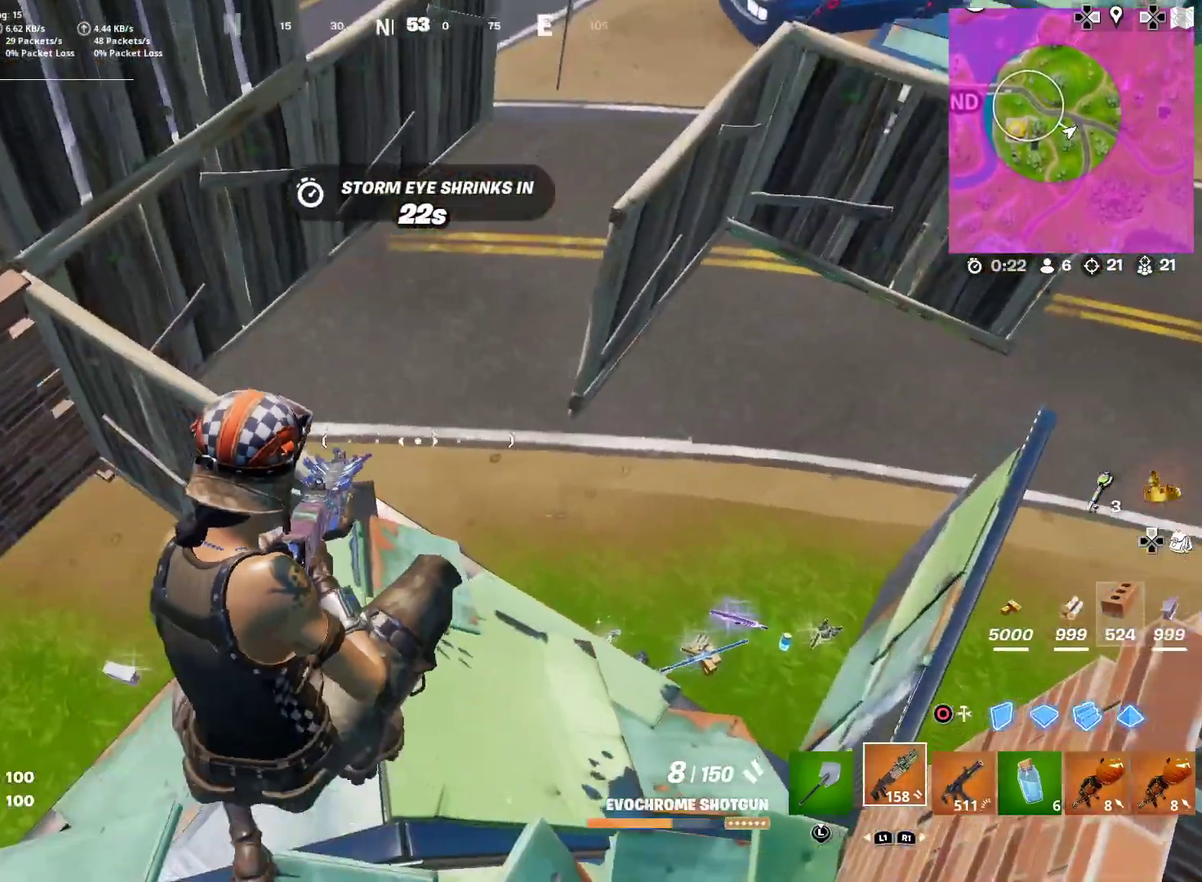
{"dt_ms": 384, "buttons": [], "left_stick": "right", "right_stick": "center", "button_events": []}
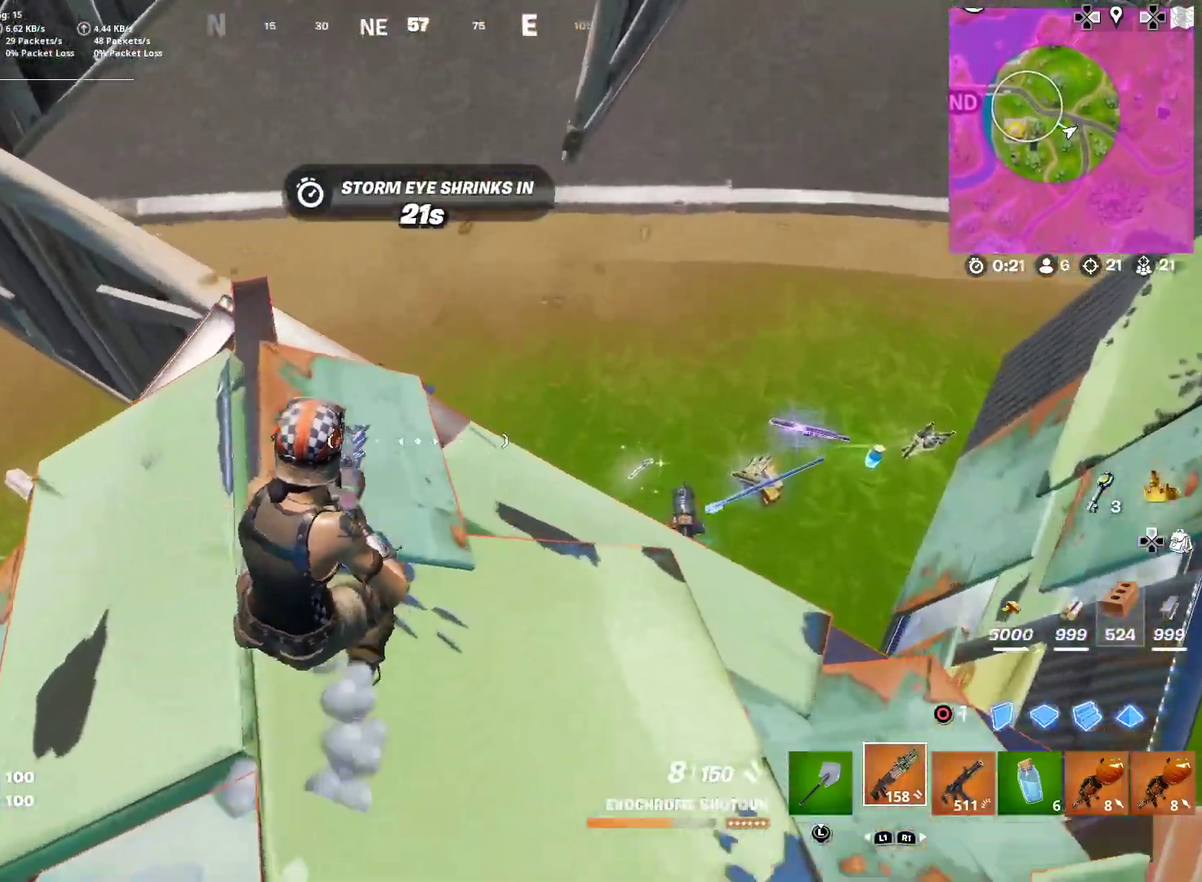
{"dt_ms": 501, "buttons": ["R2"], "left_stick": "down-right", "right_stick": "center", "button_events": [[200, "CIRCLE", "down"], [317, "CIRCLE", "up"], [317, "R2", "down"]]}